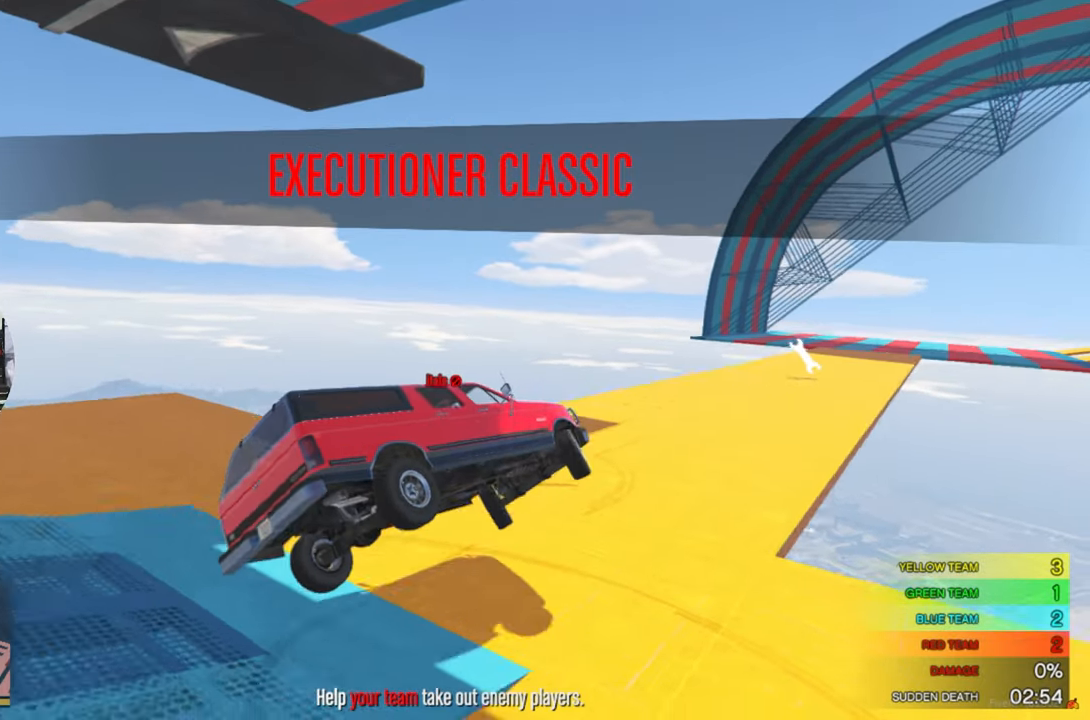
Gameplay with keyboard and mouse; each line is a JSON object with the keys and mouse buttons held at the frame after it. "events" lists presses ("down") and releases ("up") of "1", "2", "3", "4", "5", "a", "alt", "c", "caps_lock", "ctrl", "d", "e", "f", "g", "q", "r", "s", "shift", "space", "t", "tab", "v", "w", "x", "z", "mouse_left", "mouse_wheel" and "mouse_right" between this image and that frame as [ms after this image, input, new state], when the widget could be followed in between. "mouse_left", "mouse_wheel", "mouse_right" = the "left", "wheel", "right" buttons of the "mouse" list. No other keys are recorded. "wheel" means that the mouse wheel is clicked or scrolled. "mouse_move" is the direction in which the mouse moves at that frame (one of eight, or "still"), when it could be read.
{"keys": ["d"], "mouse": [], "mouse_move": "still", "events": [[333, "a", "up"], [416, "w", "up"], [466, "d", "down"]]}
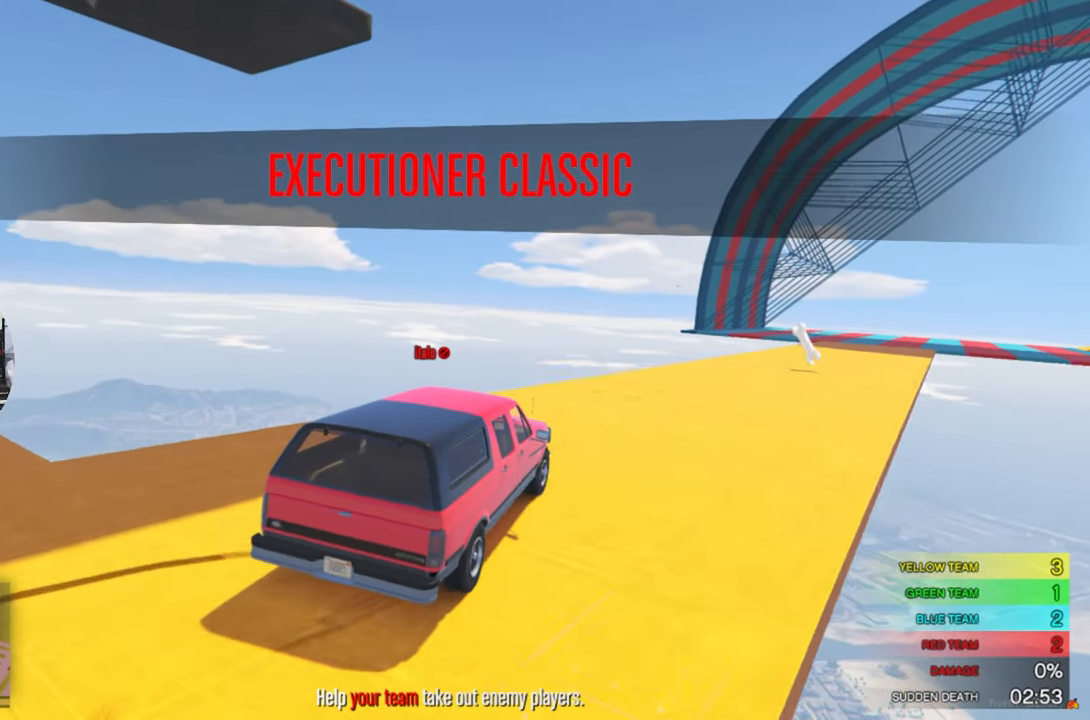
{"keys": ["w"], "mouse": [], "mouse_move": "right", "events": [[300, "d", "up"], [300, "w", "down"]]}
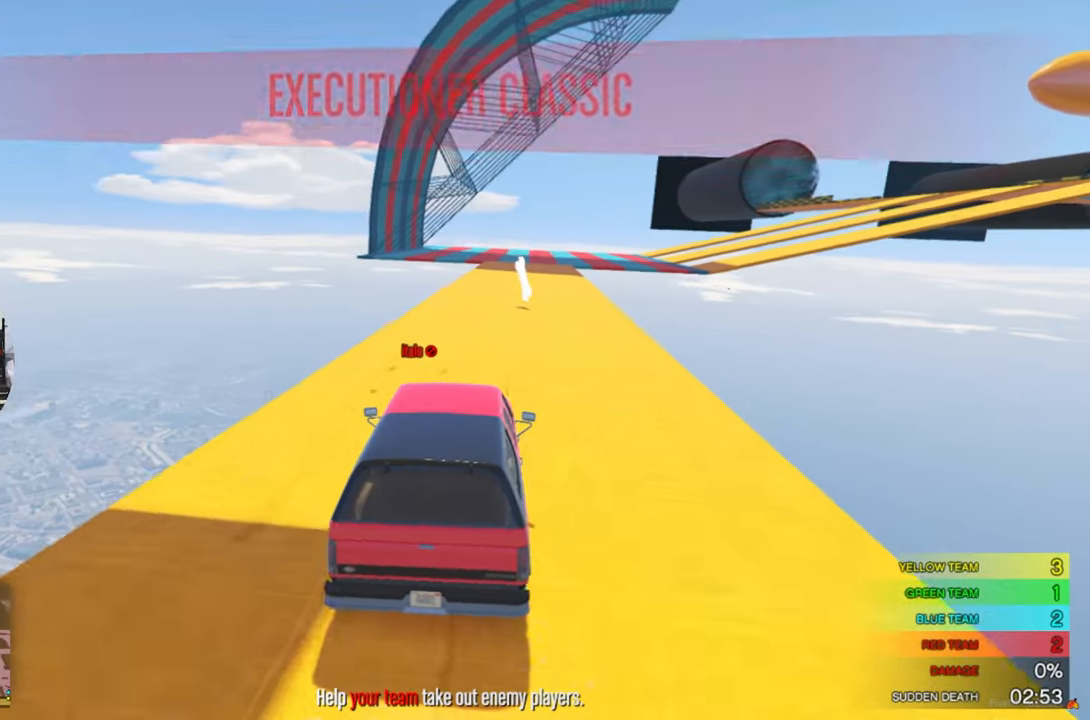
{"keys": ["w"], "mouse": [], "mouse_move": "right", "events": []}
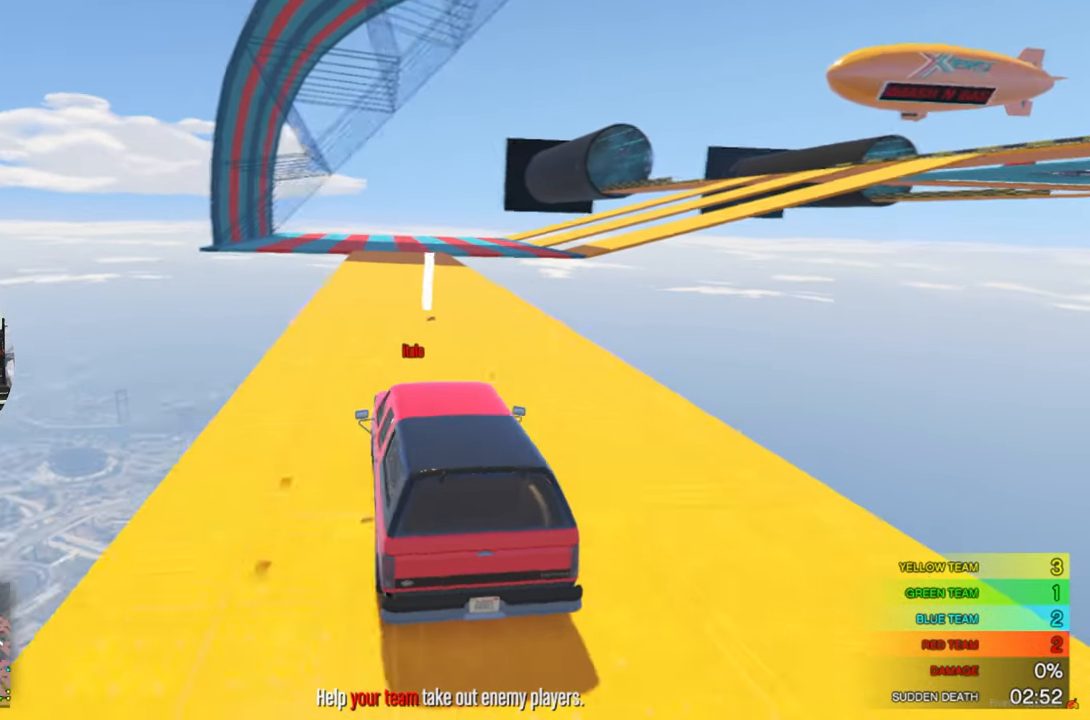
{"keys": [], "mouse": [], "mouse_move": "down", "events": [[466, "w", "up"]]}
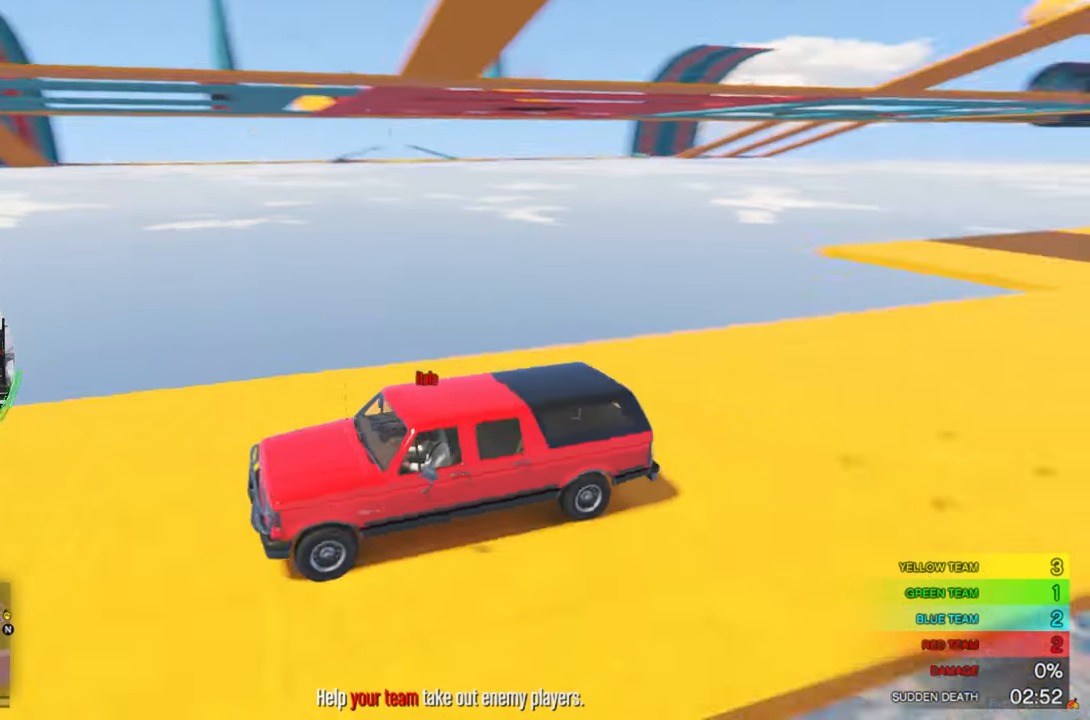
{"keys": ["s"], "mouse": [], "mouse_move": "still", "events": [[150, "s", "down"]]}
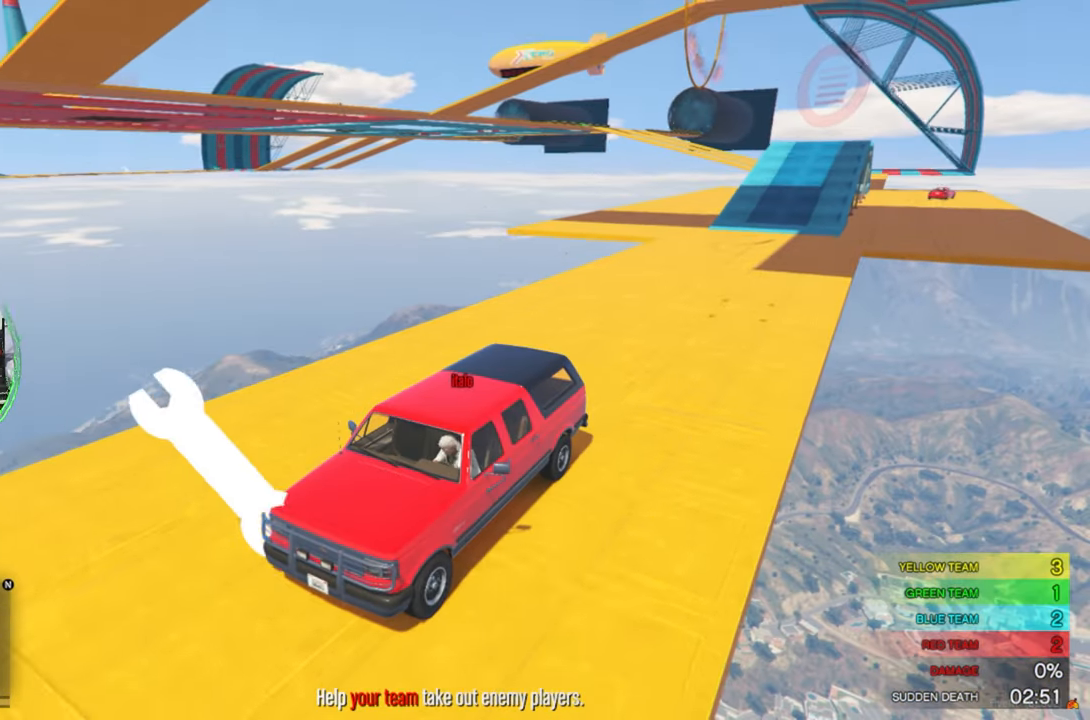
{"keys": ["s"], "mouse": [], "mouse_move": "still", "events": []}
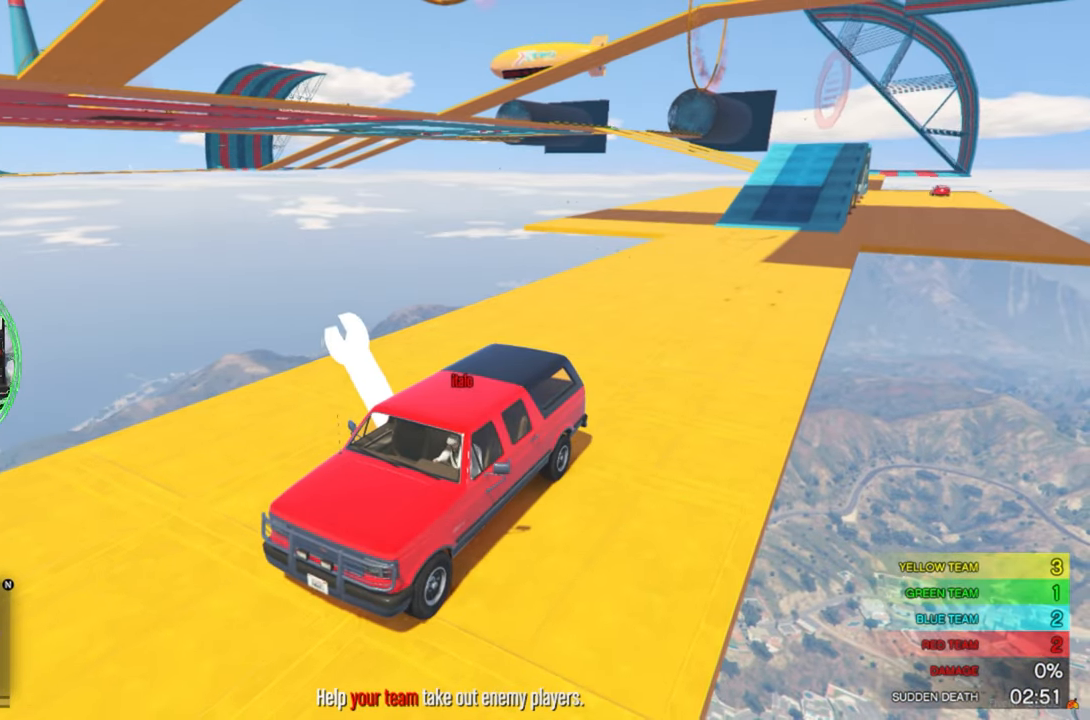
{"keys": ["s"], "mouse": [], "mouse_move": "still", "events": []}
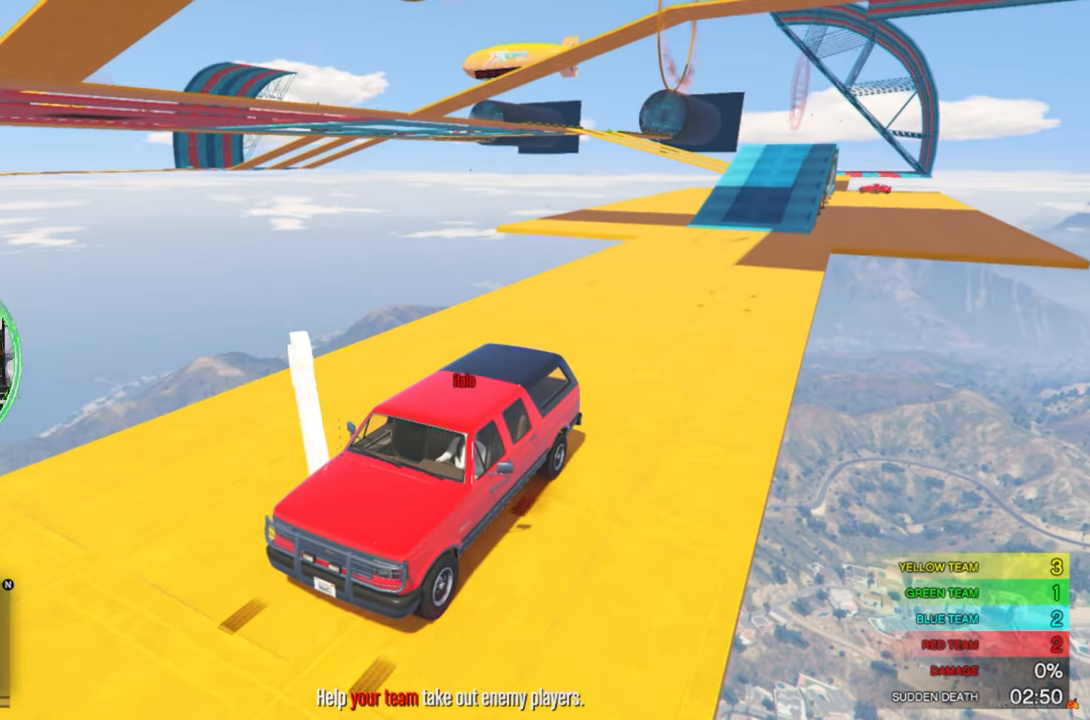
{"keys": ["s"], "mouse": [], "mouse_move": "still", "events": []}
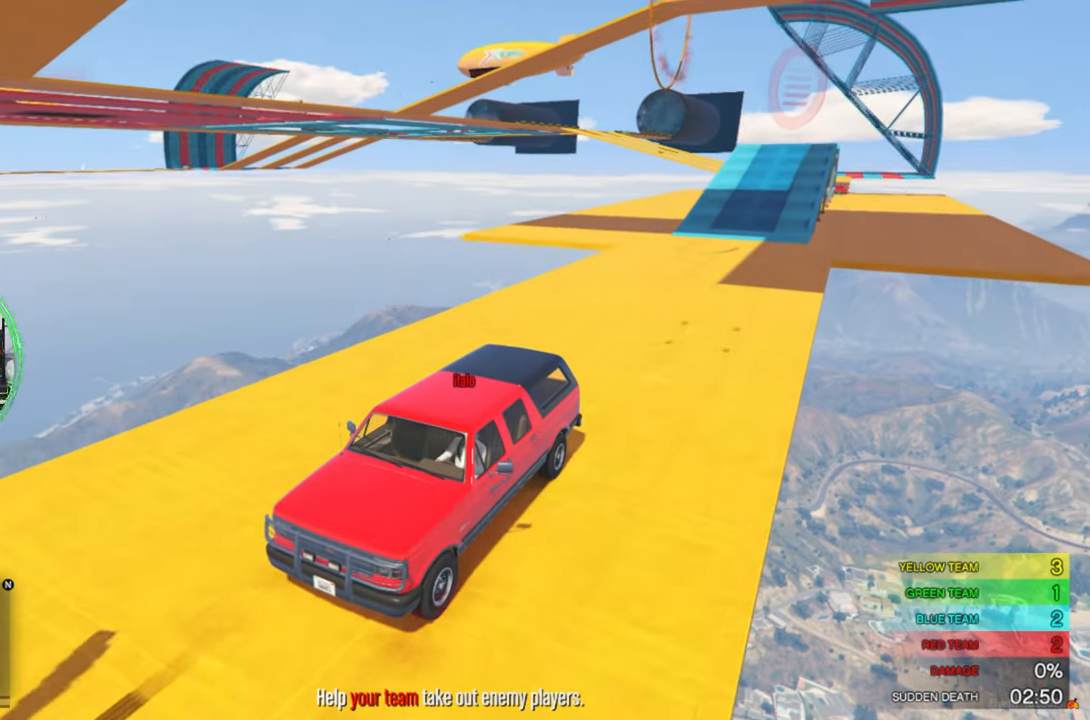
{"keys": ["s"], "mouse": [], "mouse_move": "still", "events": [[216, "d", "down"], [266, "d", "up"]]}
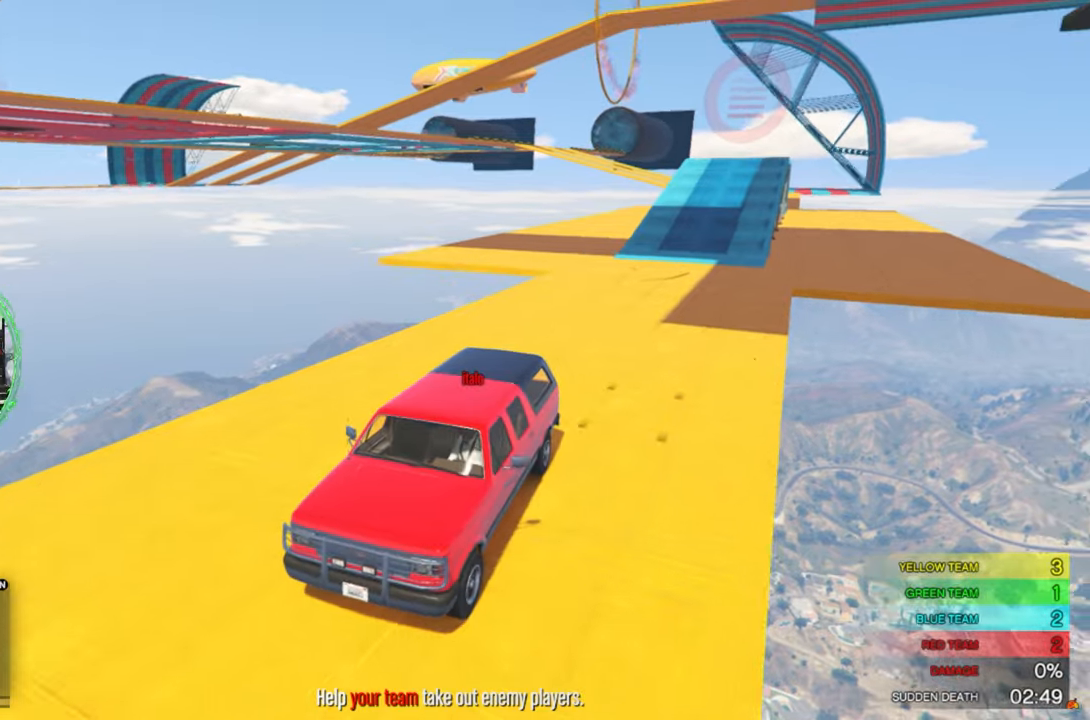
{"keys": ["s"], "mouse": [], "mouse_move": "still", "events": [[233, "d", "down"], [317, "d", "up"]]}
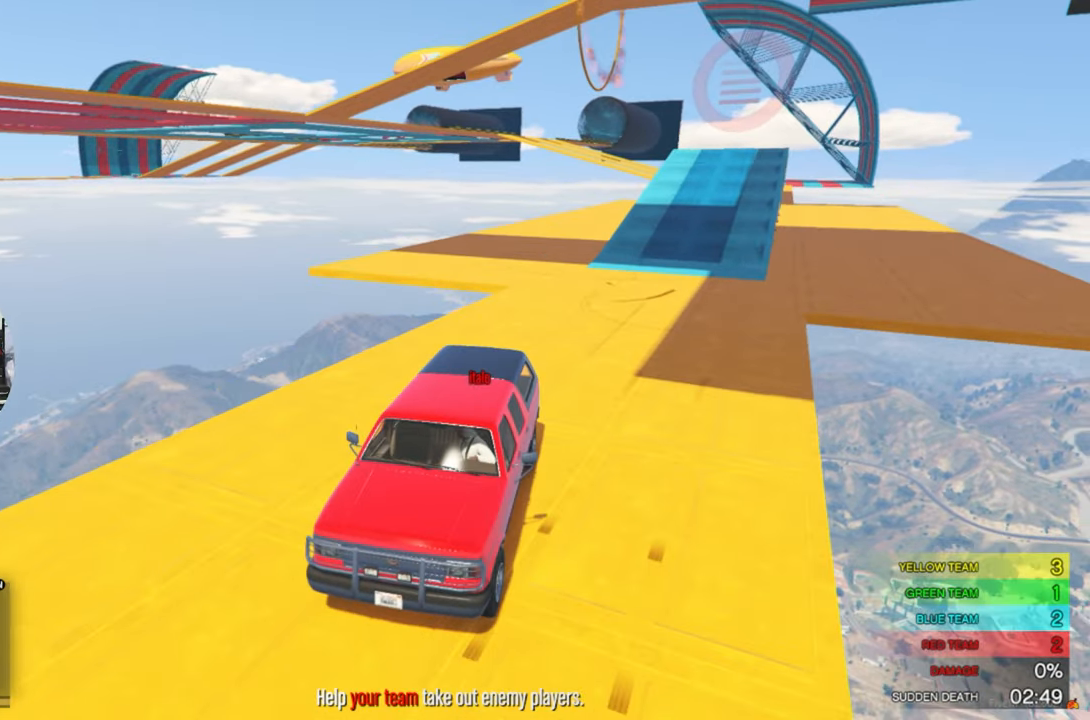
{"keys": ["s"], "mouse": [], "mouse_move": "still", "events": []}
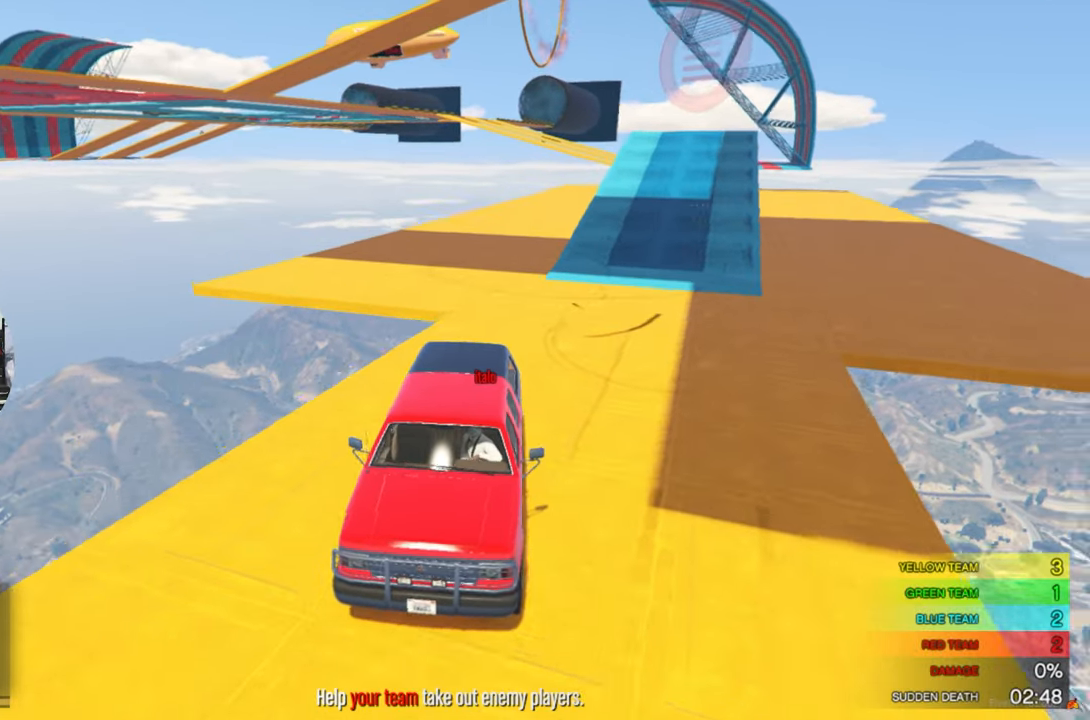
{"keys": ["s"], "mouse": [], "mouse_move": "up-left", "events": []}
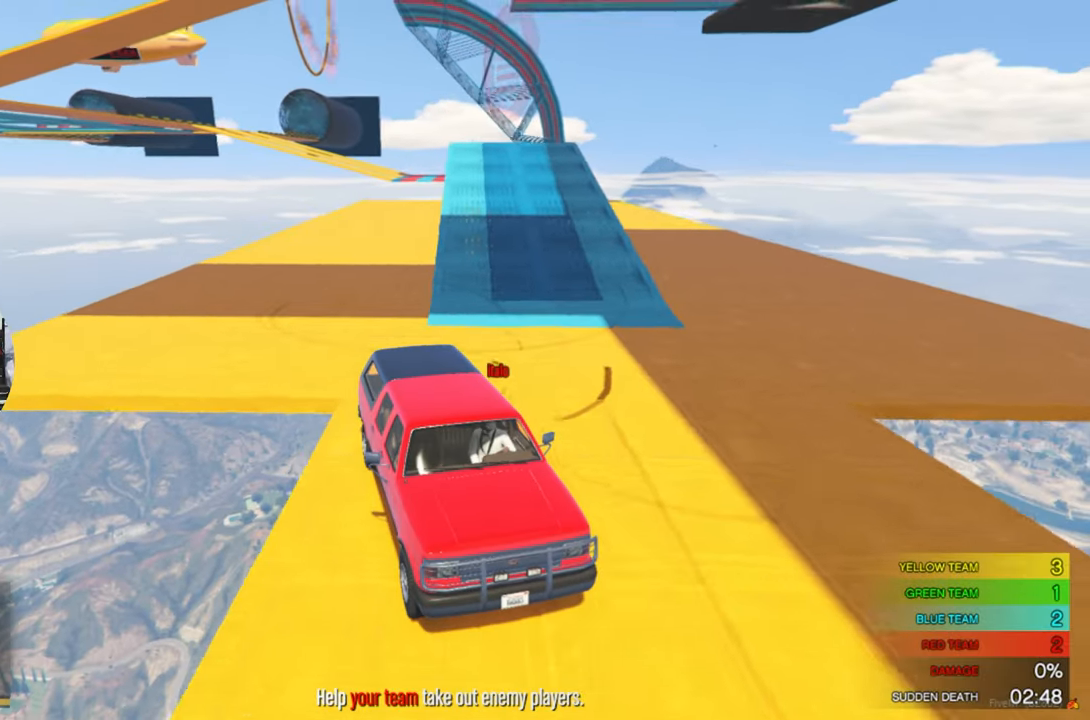
{"keys": ["s"], "mouse": [], "mouse_move": "still", "events": []}
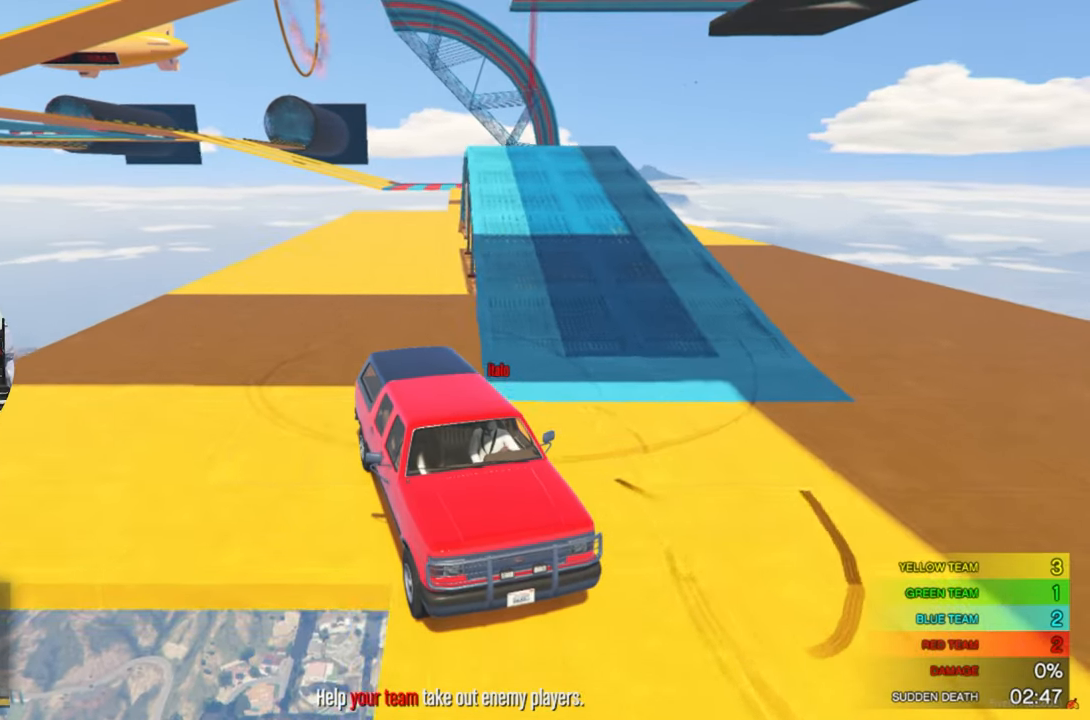
{"keys": ["s"], "mouse": [], "mouse_move": "still", "events": [[200, "a", "down"], [250, "a", "up"]]}
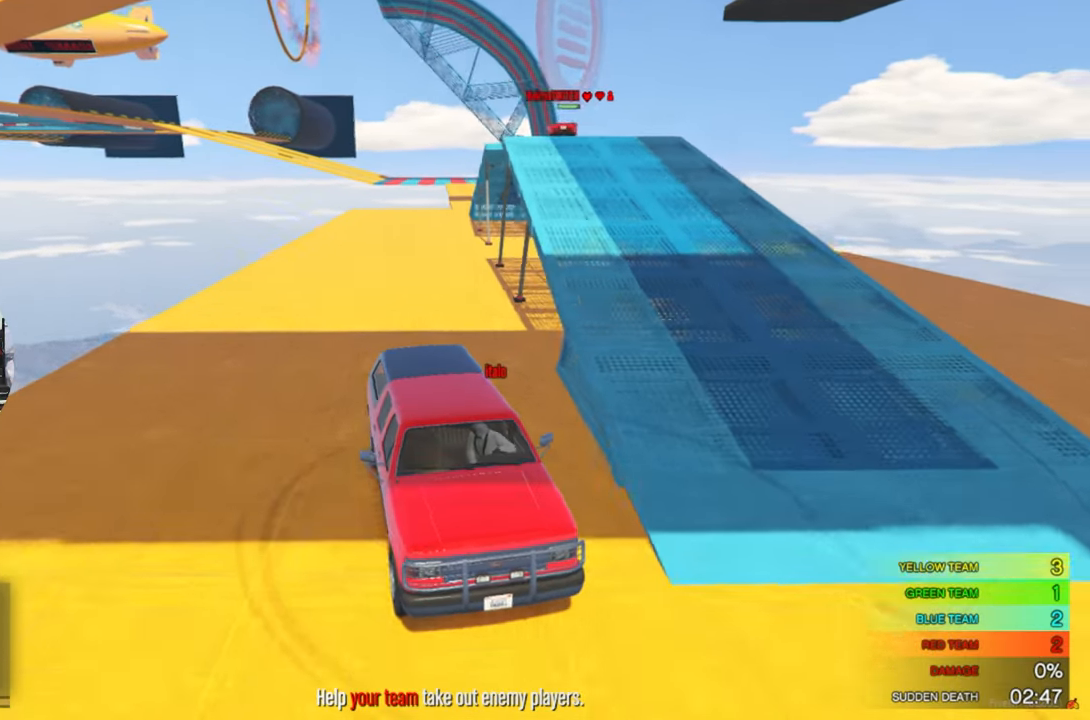
{"keys": ["a", "s"], "mouse": [], "mouse_move": "still", "events": [[500, "a", "down"]]}
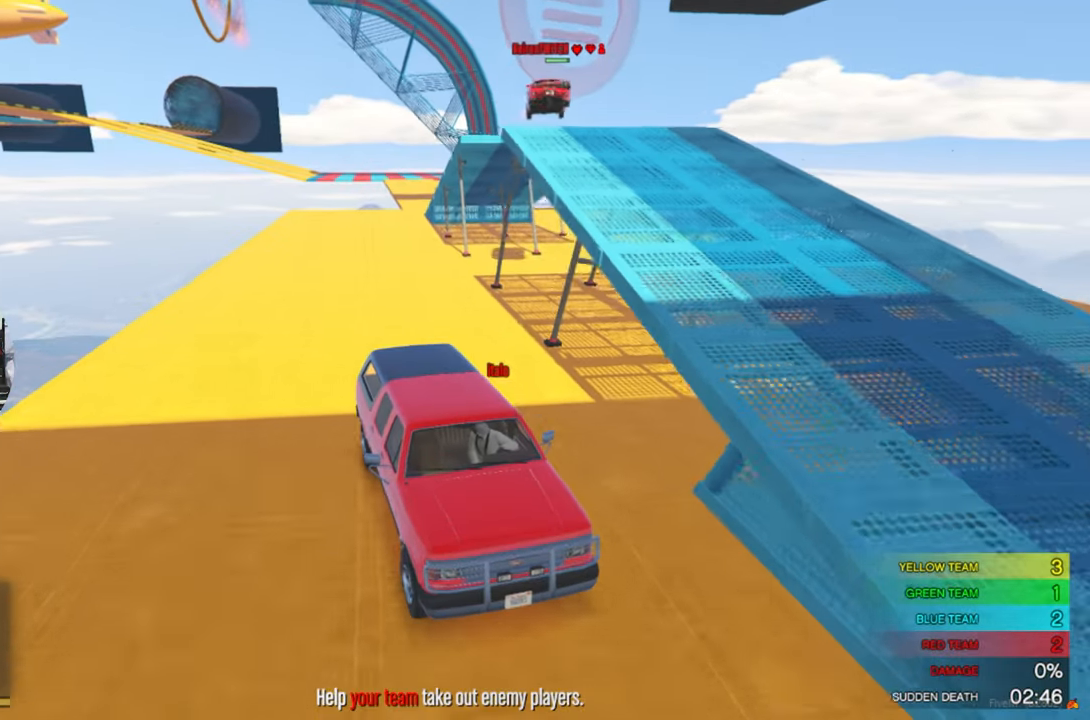
{"keys": ["s"], "mouse": [], "mouse_move": "still", "events": [[333, "a", "up"]]}
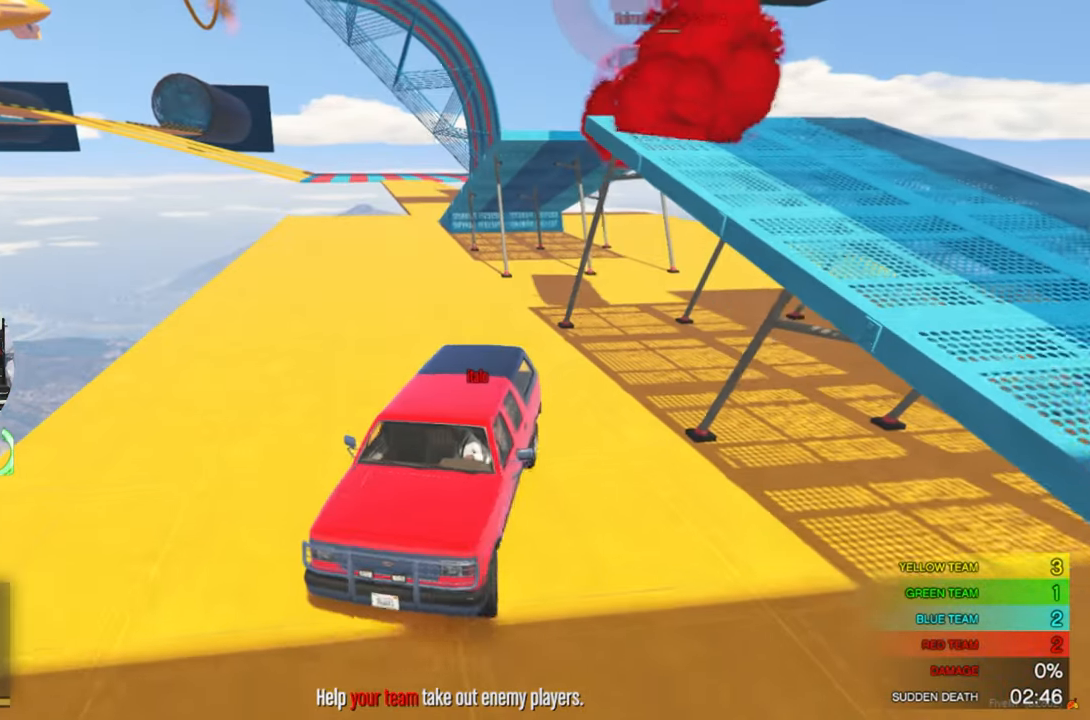
{"keys": ["a", "w"], "mouse": [], "mouse_move": "still", "events": [[17, "a", "down"], [17, "s", "up"], [400, "w", "down"]]}
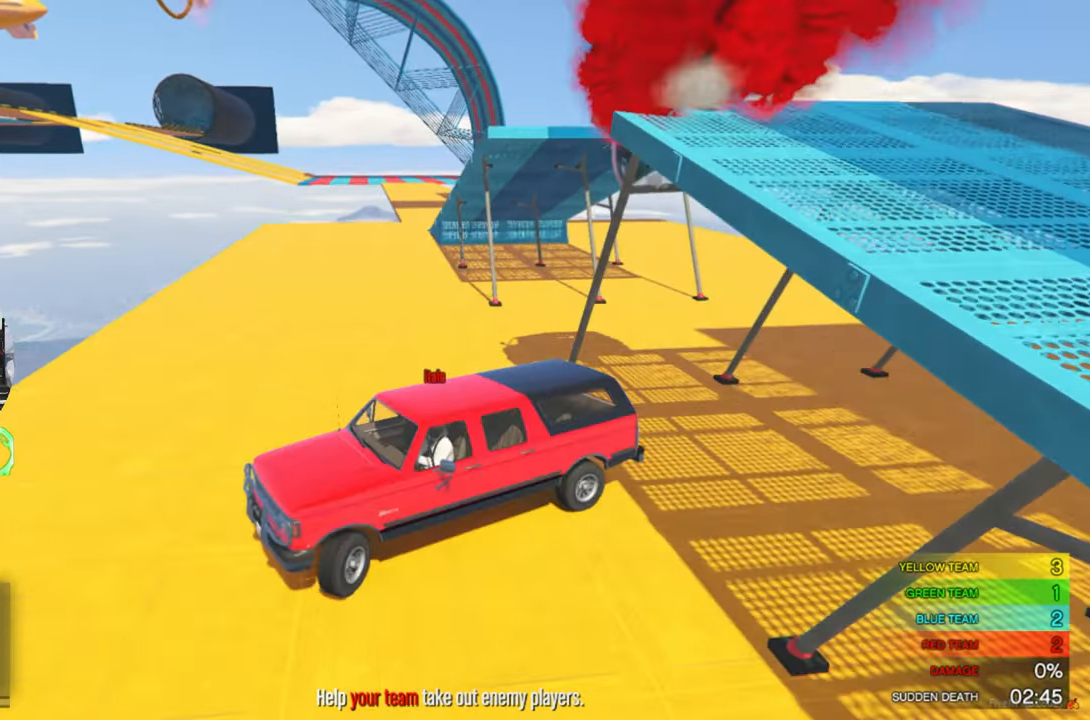
{"keys": ["d", "w"], "mouse": [], "mouse_move": "right", "events": [[33, "a", "up"], [350, "d", "down"]]}
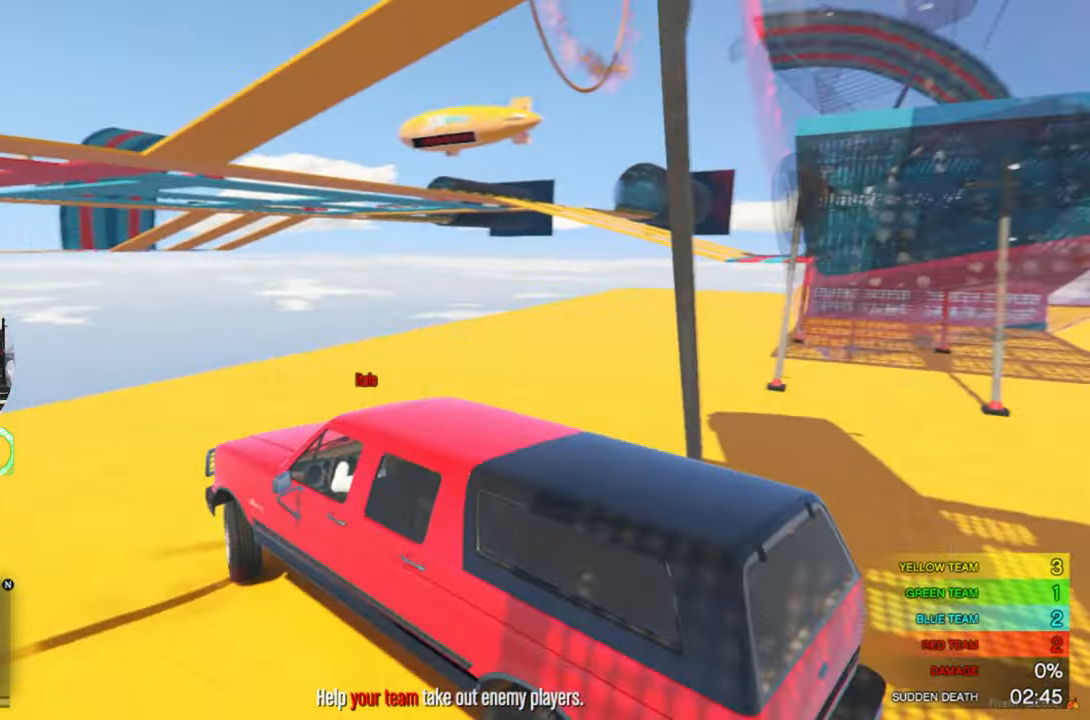
{"keys": ["d", "w"], "mouse": [], "mouse_move": "still", "events": []}
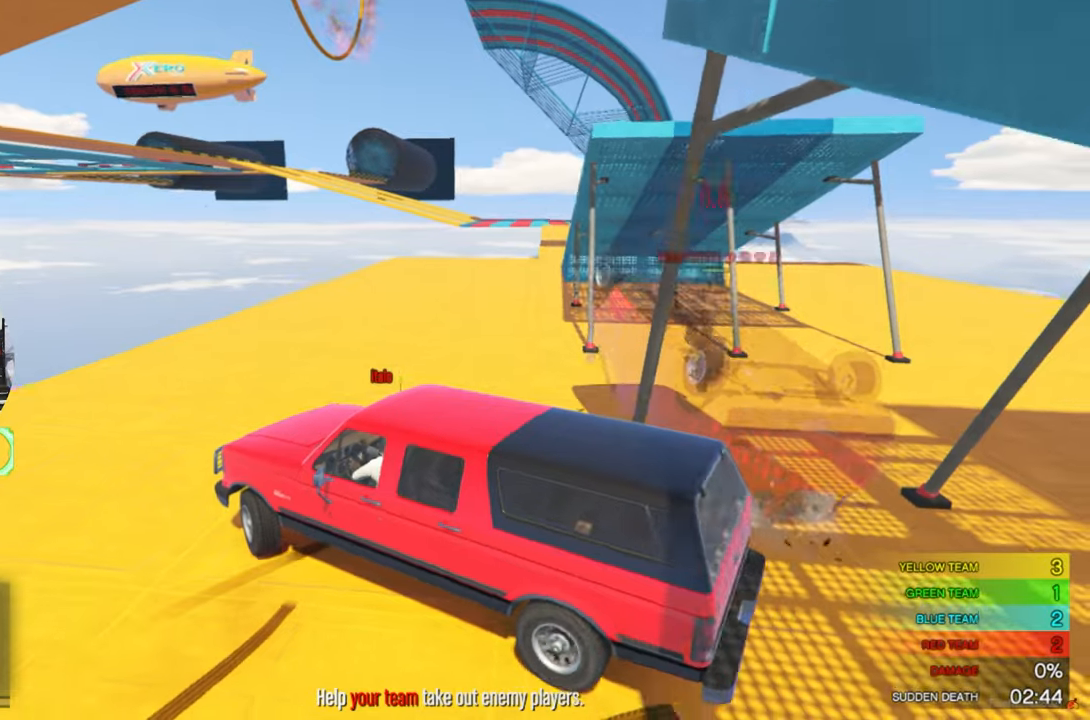
{"keys": ["d", "w"], "mouse": [], "mouse_move": "still", "events": []}
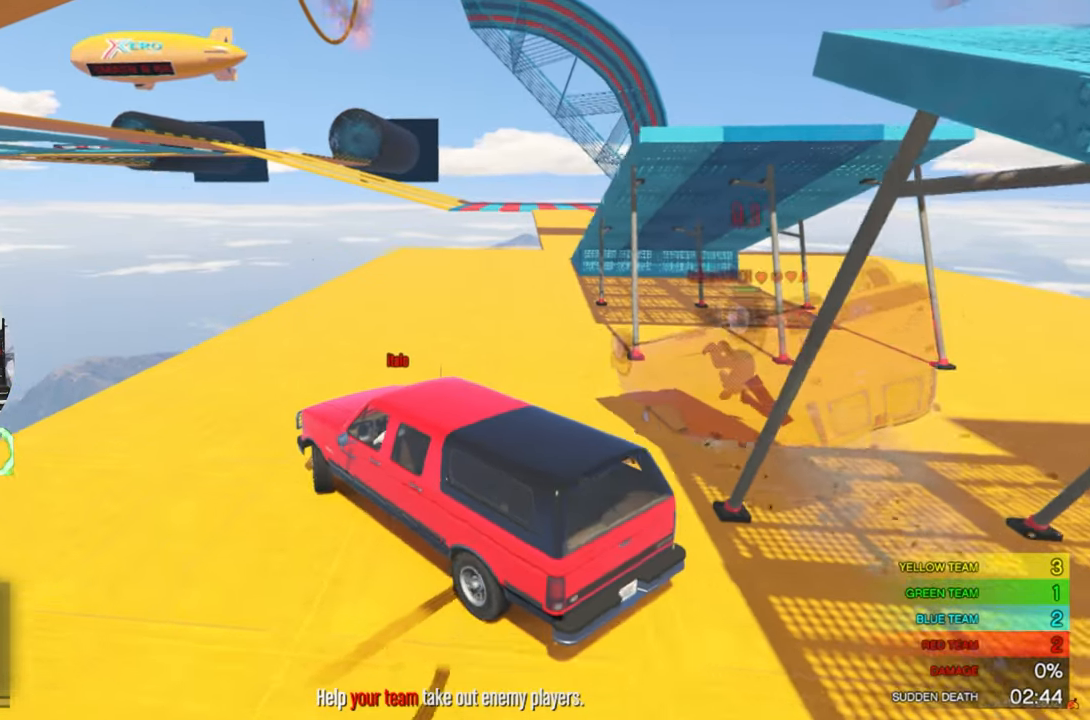
{"keys": ["d", "w"], "mouse": [], "mouse_move": "still", "events": [[167, "d", "up"], [450, "d", "down"]]}
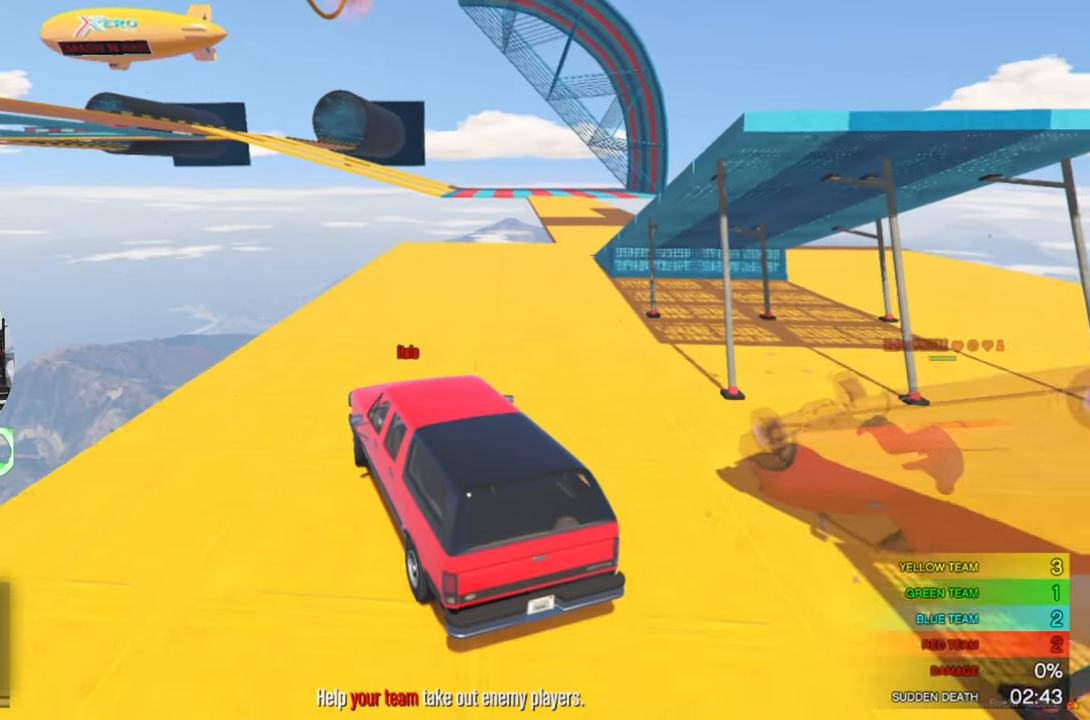
{"keys": ["w"], "mouse": [], "mouse_move": "still", "events": [[234, "d", "up"], [317, "d", "down"], [417, "d", "up"]]}
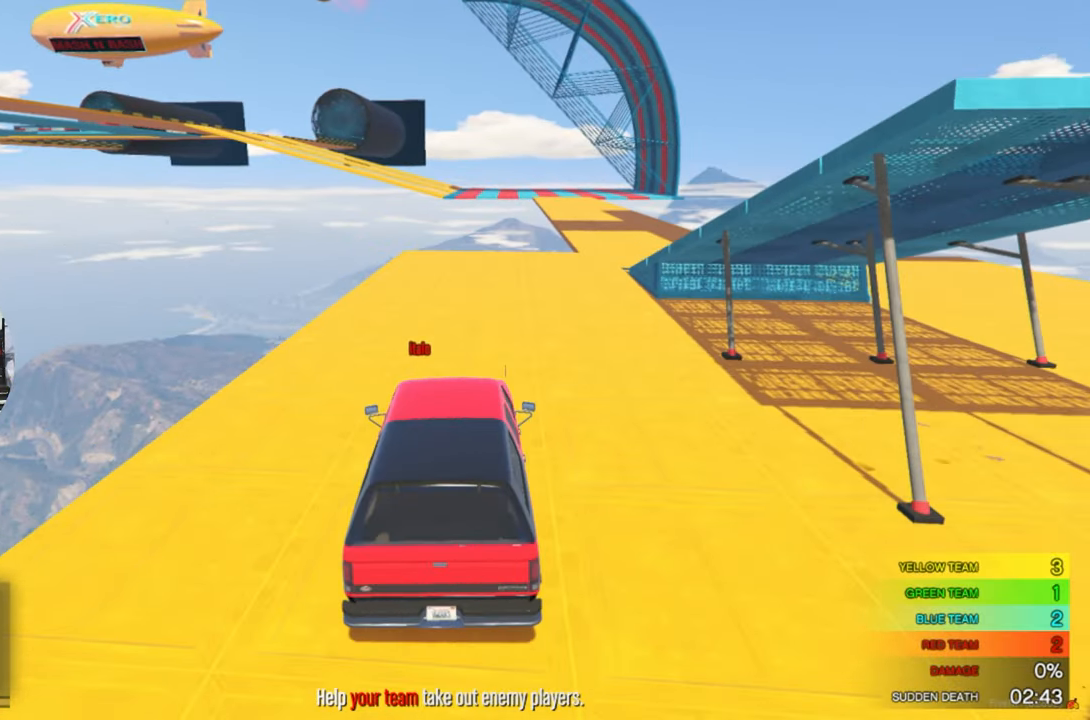
{"keys": ["w"], "mouse": [], "mouse_move": "still", "events": [[334, "d", "down"], [484, "d", "up"]]}
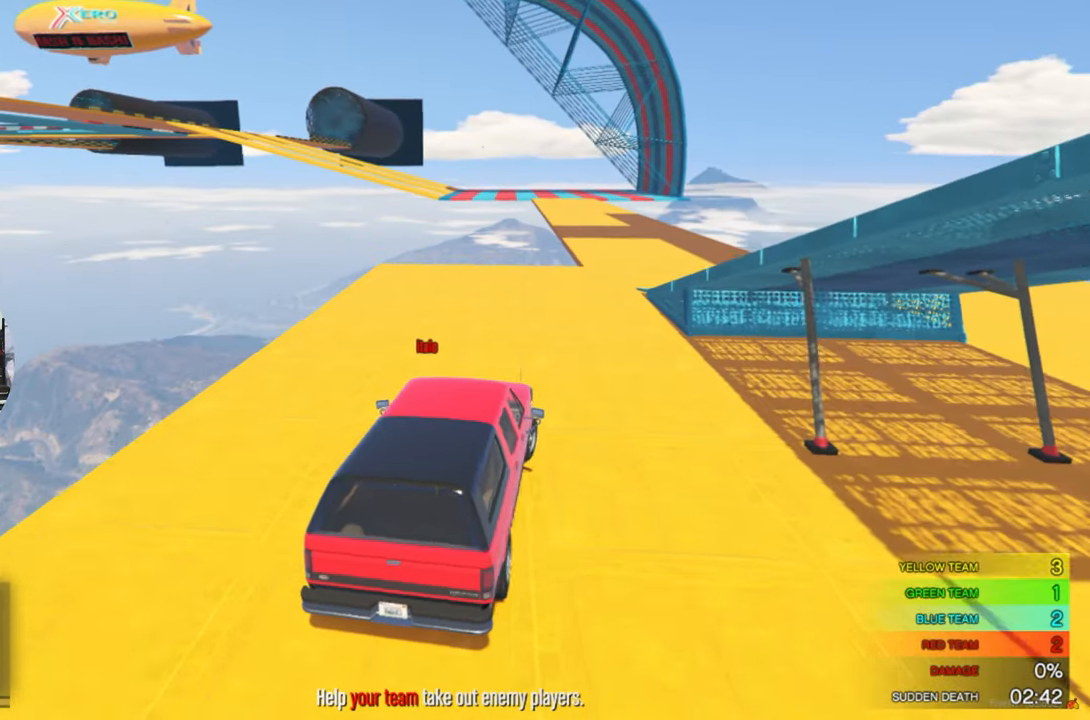
{"keys": ["w"], "mouse": [], "mouse_move": "still", "events": [[117, "c", "down"], [417, "c", "up"]]}